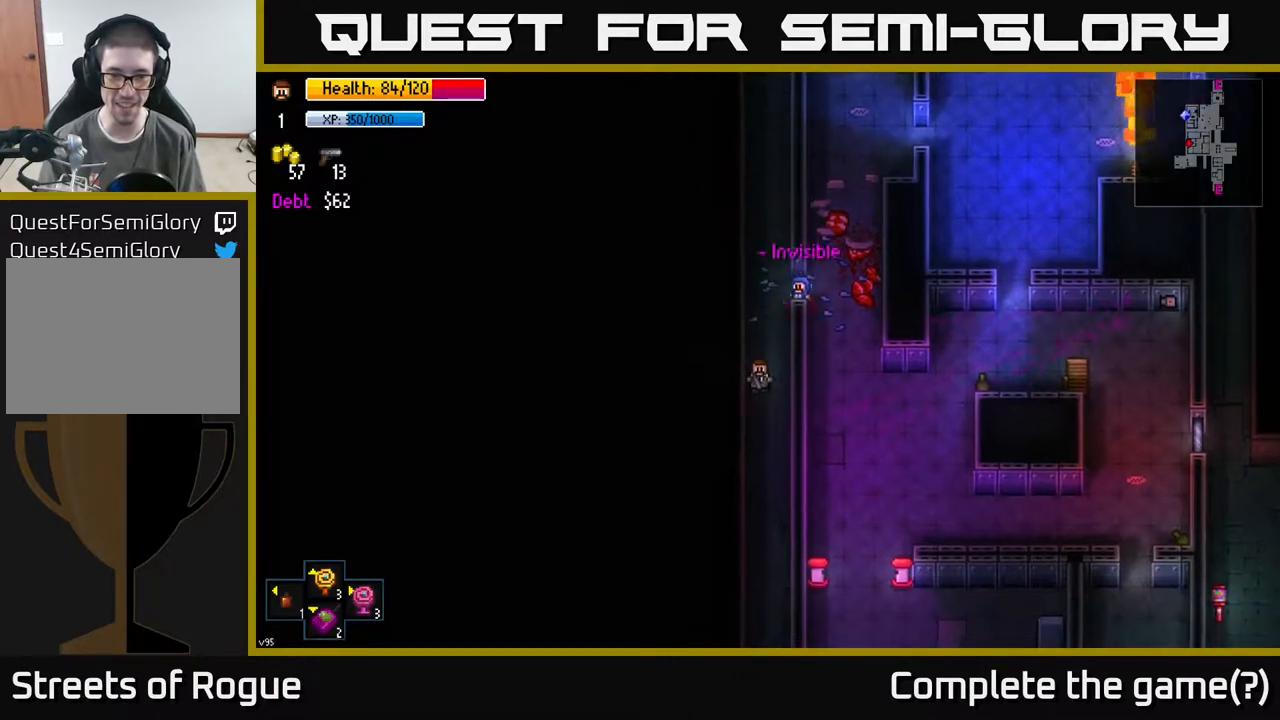
Gameplay with a controller (Xbox layout); each line is a JSON object with the inputs held at the frame after it. "events" lists button and stick changes between this image and that frame as [ms after this image, input, new state], when the widget could be followed in between.
{"buttons": [], "left_stick": "down", "right_stick": "up", "events": [[367, "right_stick", "up"]]}
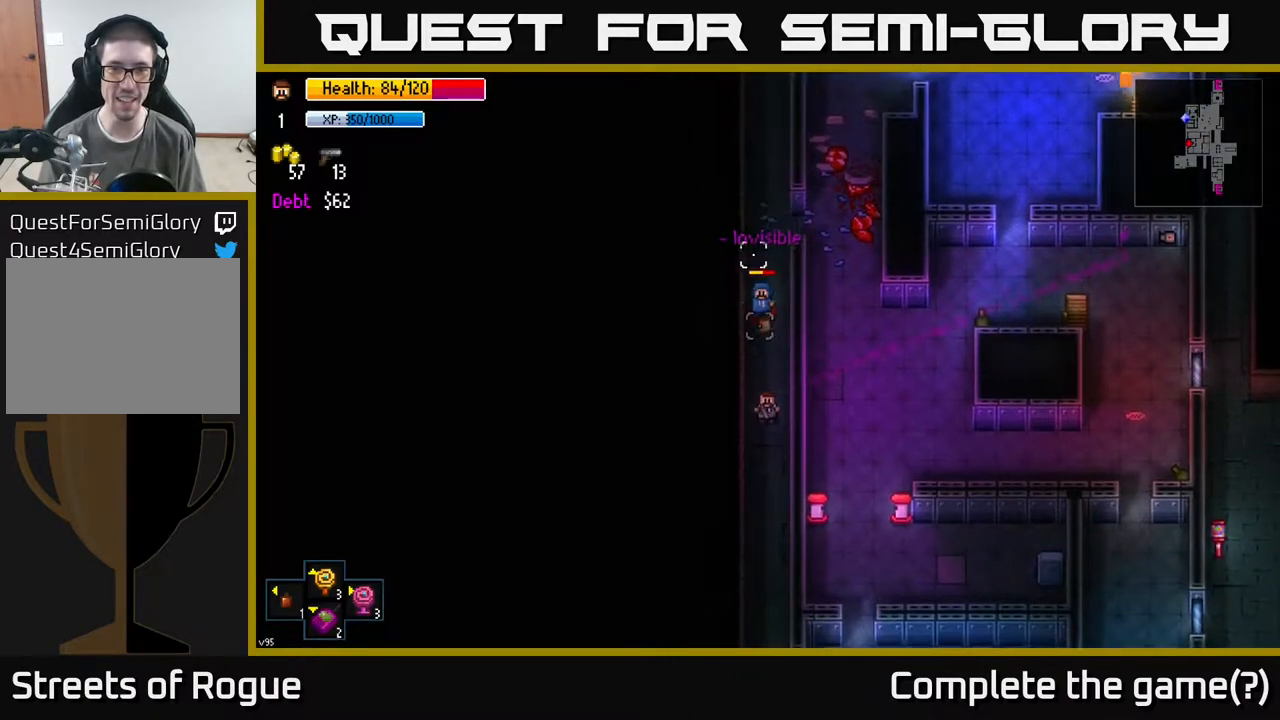
{"buttons": [], "left_stick": "down", "right_stick": "up", "events": [[150, "R2", "down"], [233, "R2", "up"], [350, "R2", "down"], [500, "R2", "up"]]}
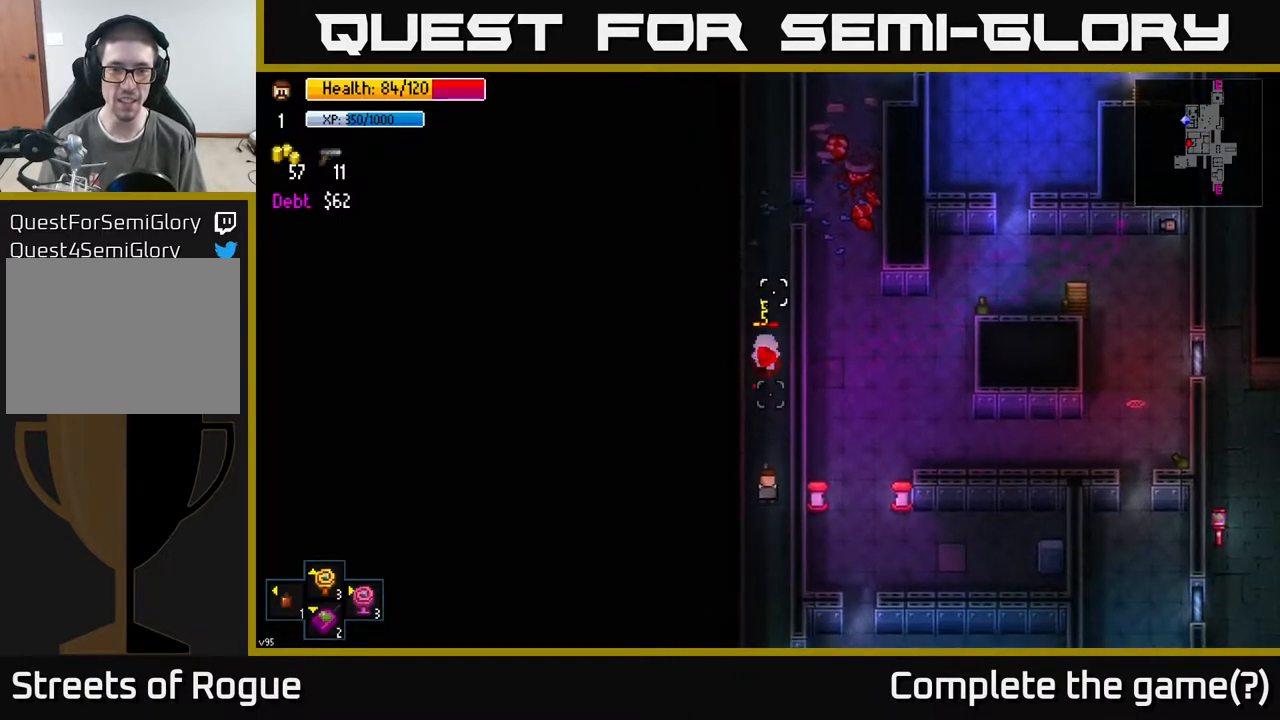
{"buttons": [], "left_stick": "center", "right_stick": "up", "events": [[100, "R2", "down"], [217, "R2", "up"], [383, "left_stick", "center"]]}
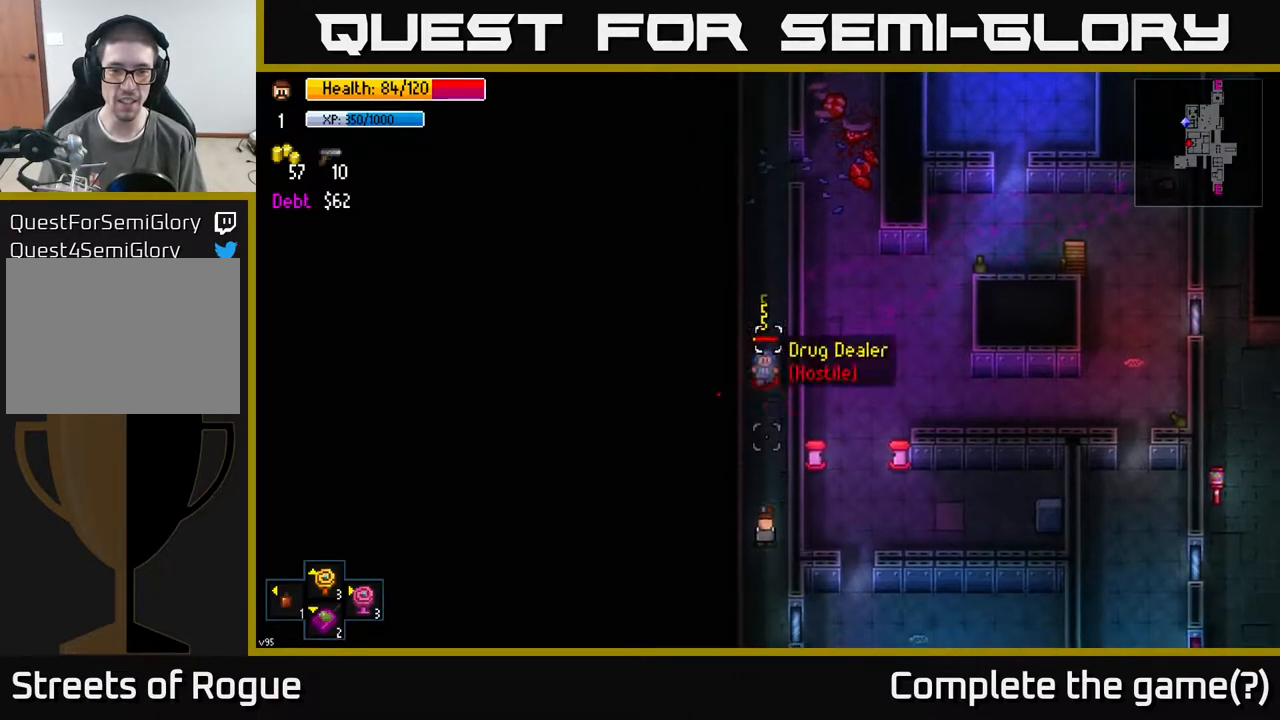
{"buttons": [], "left_stick": "up", "right_stick": "center", "events": [[33, "R2", "down"], [117, "R2", "up"], [400, "left_stick", "up"], [450, "right_stick", "center"]]}
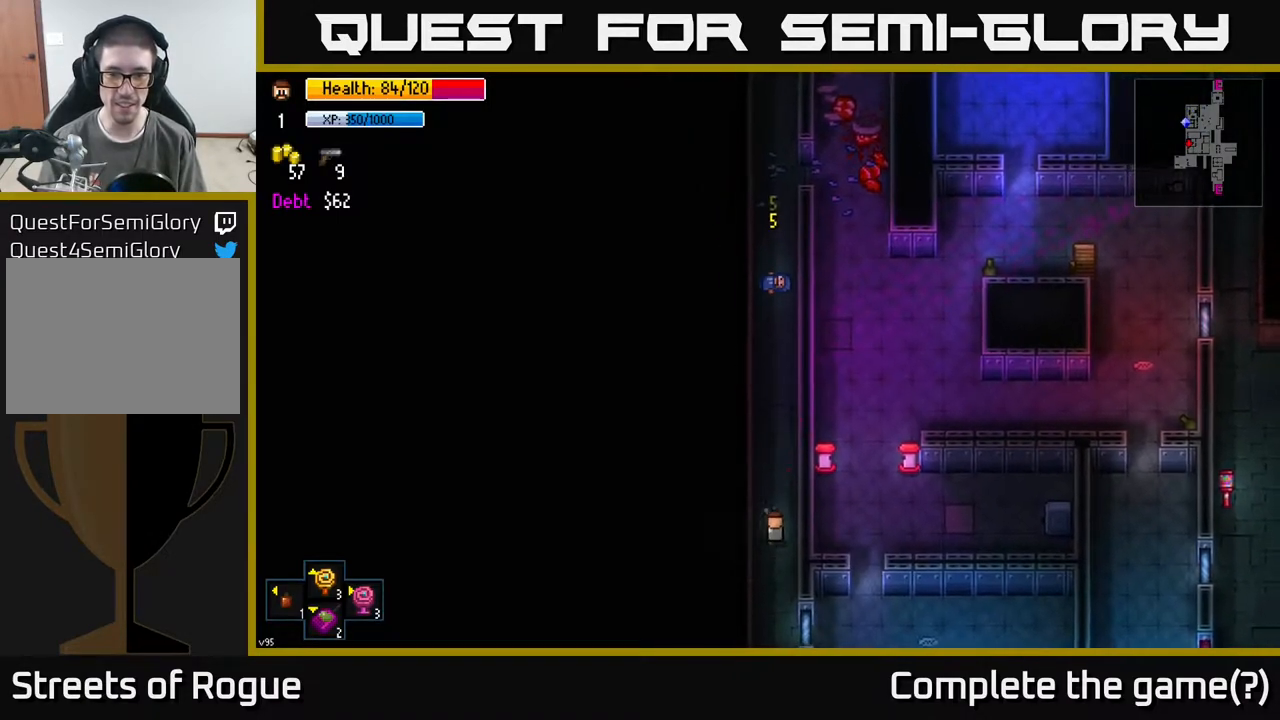
{"buttons": [], "left_stick": "up", "right_stick": "center", "events": []}
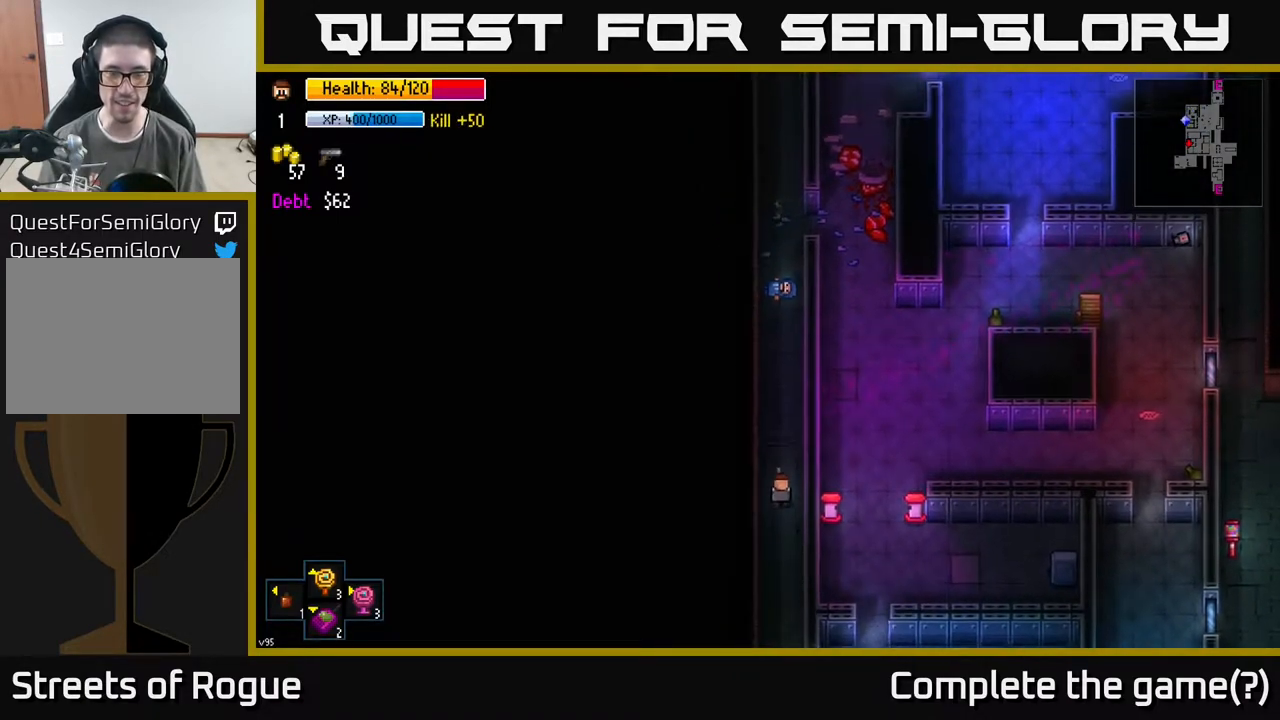
{"buttons": [], "left_stick": "up", "right_stick": "center", "events": []}
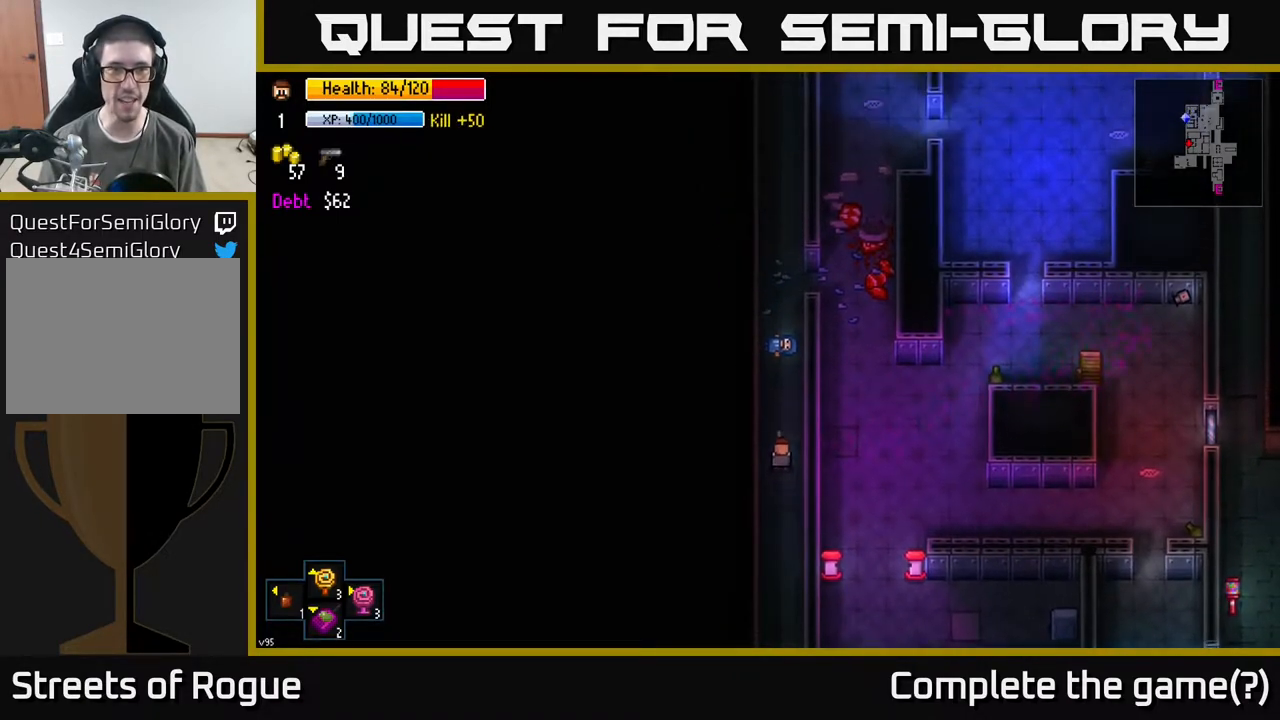
{"buttons": [], "left_stick": "up", "right_stick": "center", "events": [[433, "A", "down"], [483, "A", "up"]]}
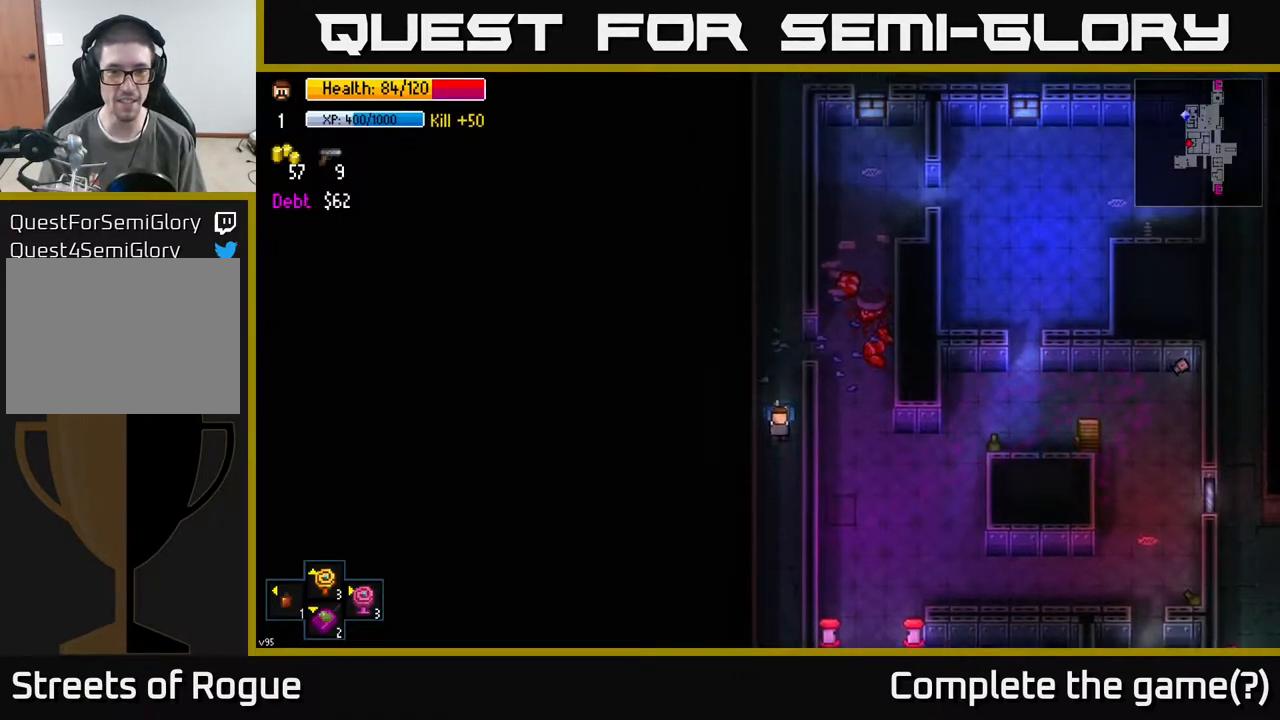
{"buttons": [], "left_stick": "down", "right_stick": "center", "events": [[50, "A", "down"], [117, "left_stick", "center"], [150, "A", "up"], [167, "left_stick", "down"]]}
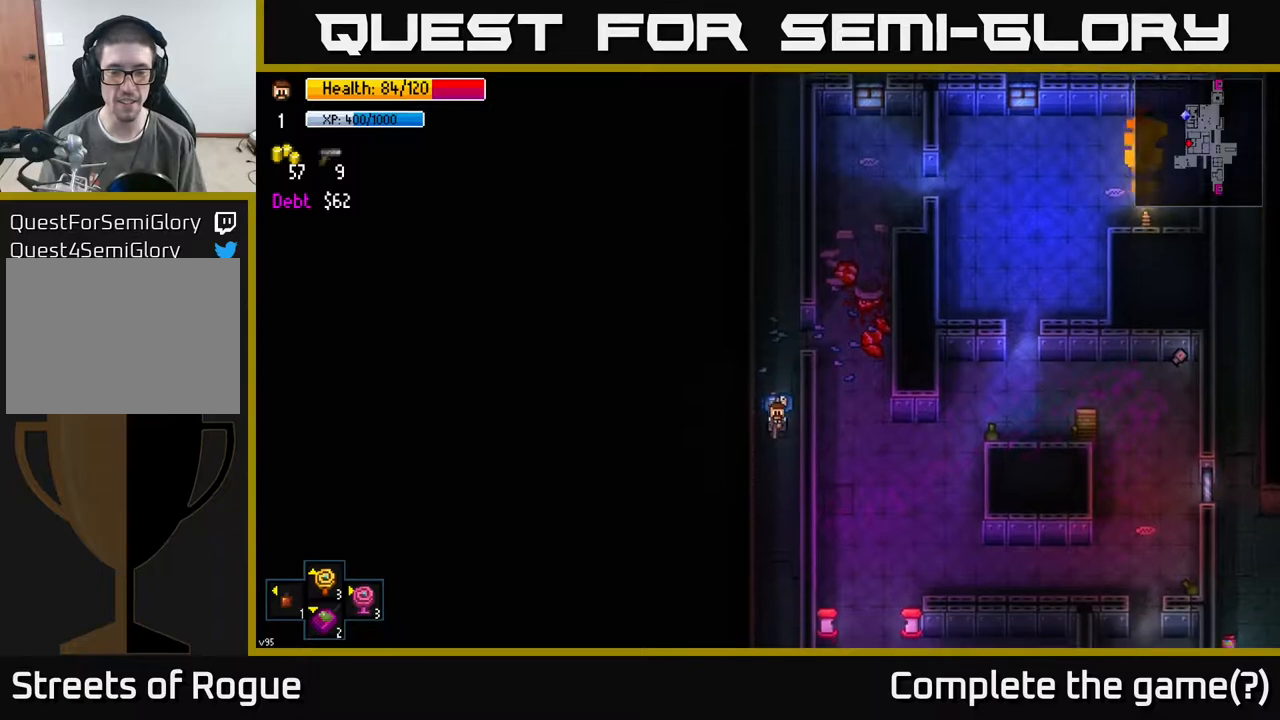
{"buttons": [], "left_stick": "down", "right_stick": "center", "events": []}
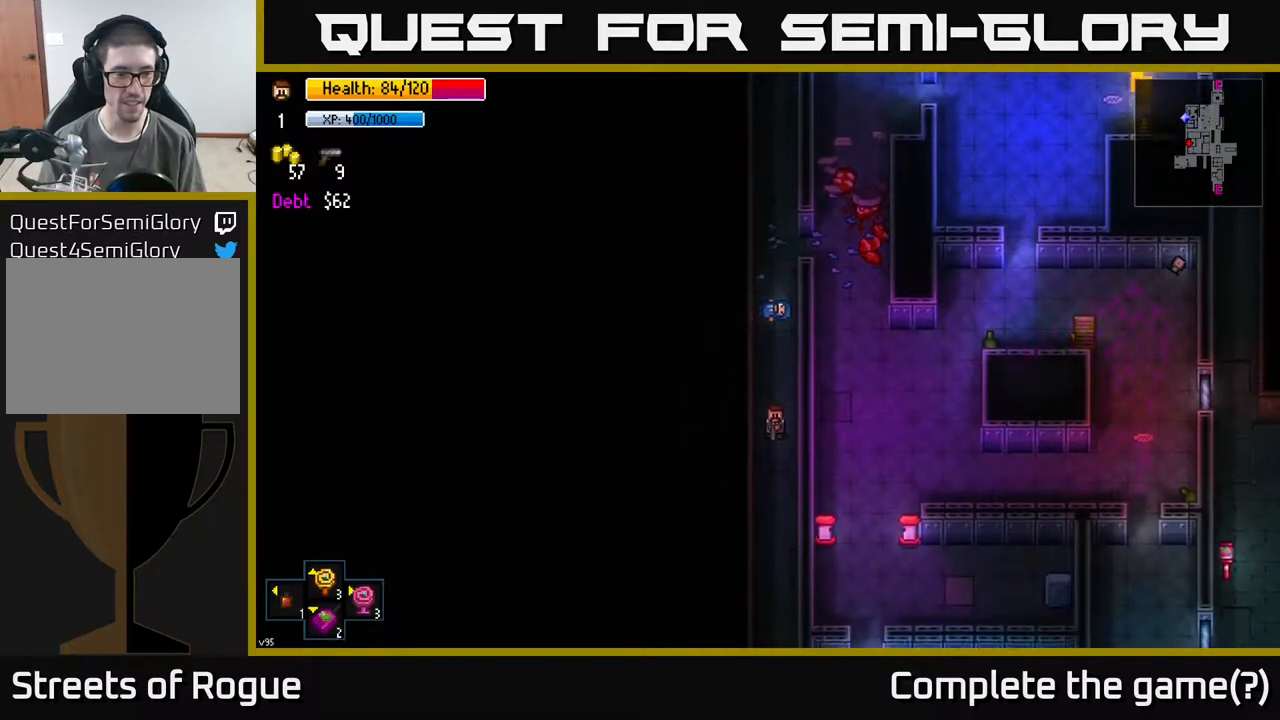
{"buttons": [], "left_stick": "down", "right_stick": "center", "events": []}
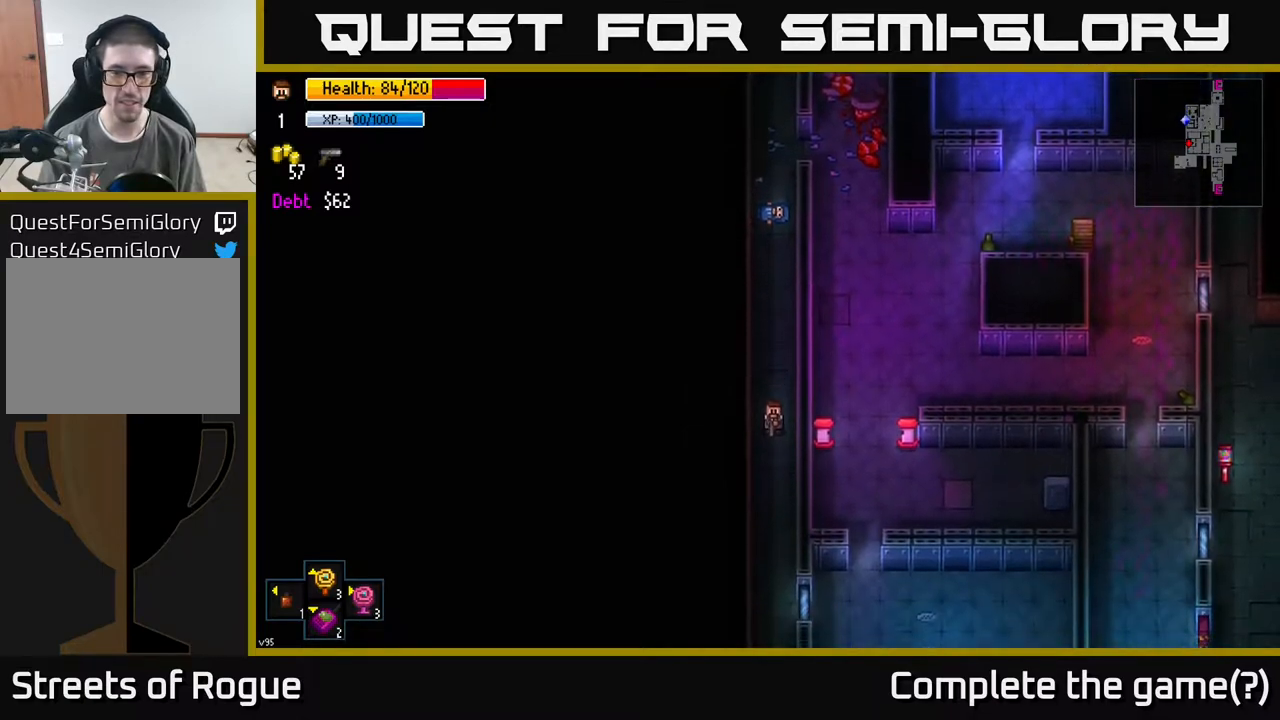
{"buttons": [], "left_stick": "down", "right_stick": "down-right", "events": [[400, "right_stick", "down-right"]]}
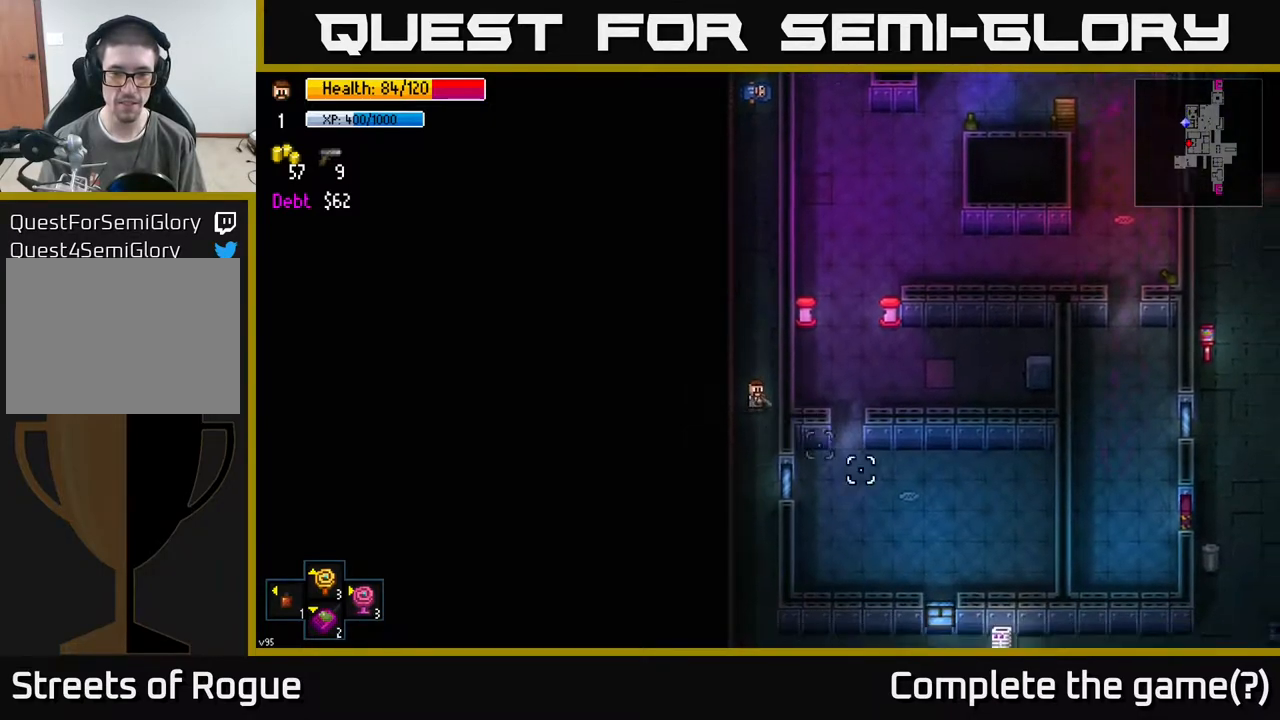
{"buttons": [], "left_stick": "down", "right_stick": "right", "events": [[483, "right_stick", "right"]]}
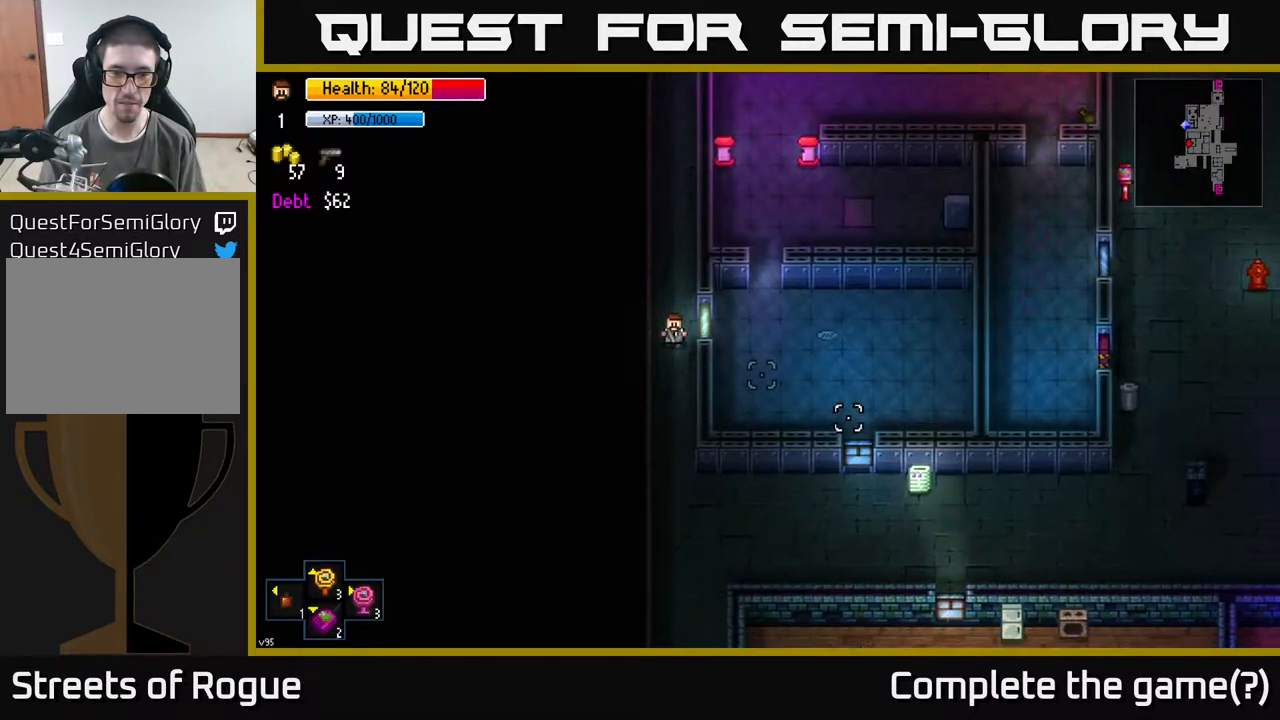
{"buttons": [], "left_stick": "down", "right_stick": "right", "events": []}
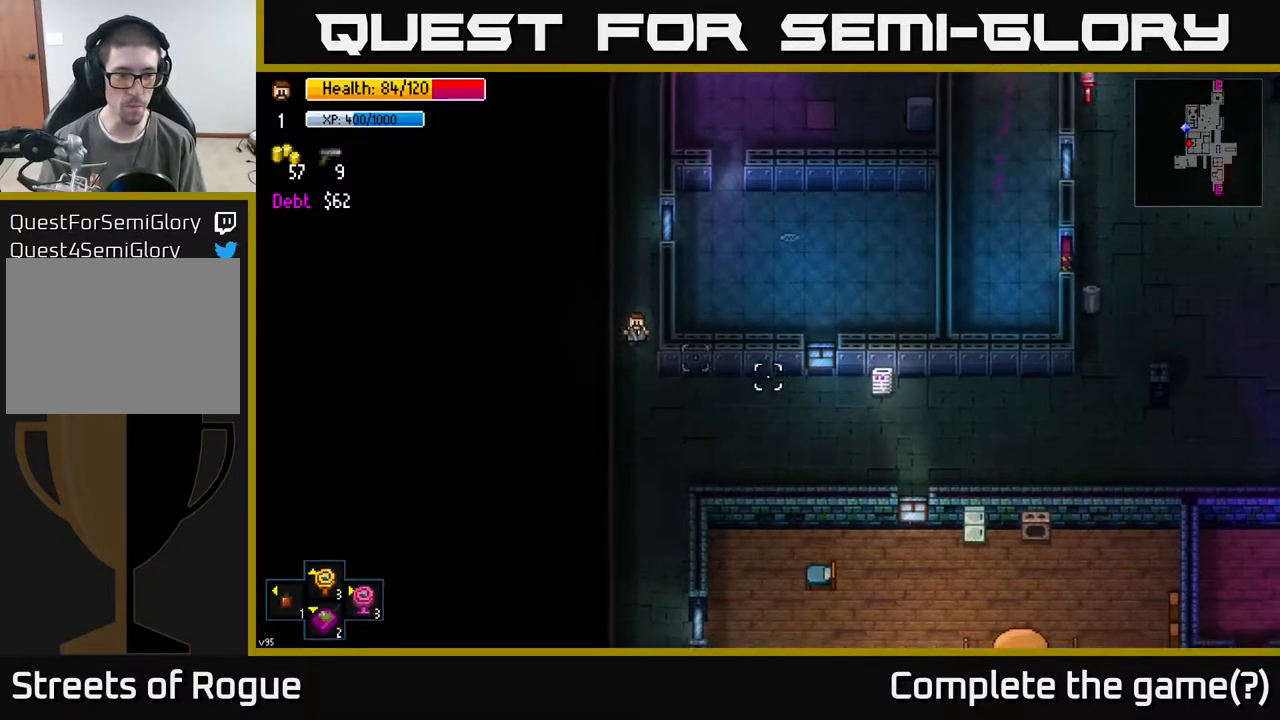
{"buttons": [], "left_stick": "right", "right_stick": "center", "events": [[100, "left_stick", "down-right"], [150, "right_stick", "center"], [250, "left_stick", "right"]]}
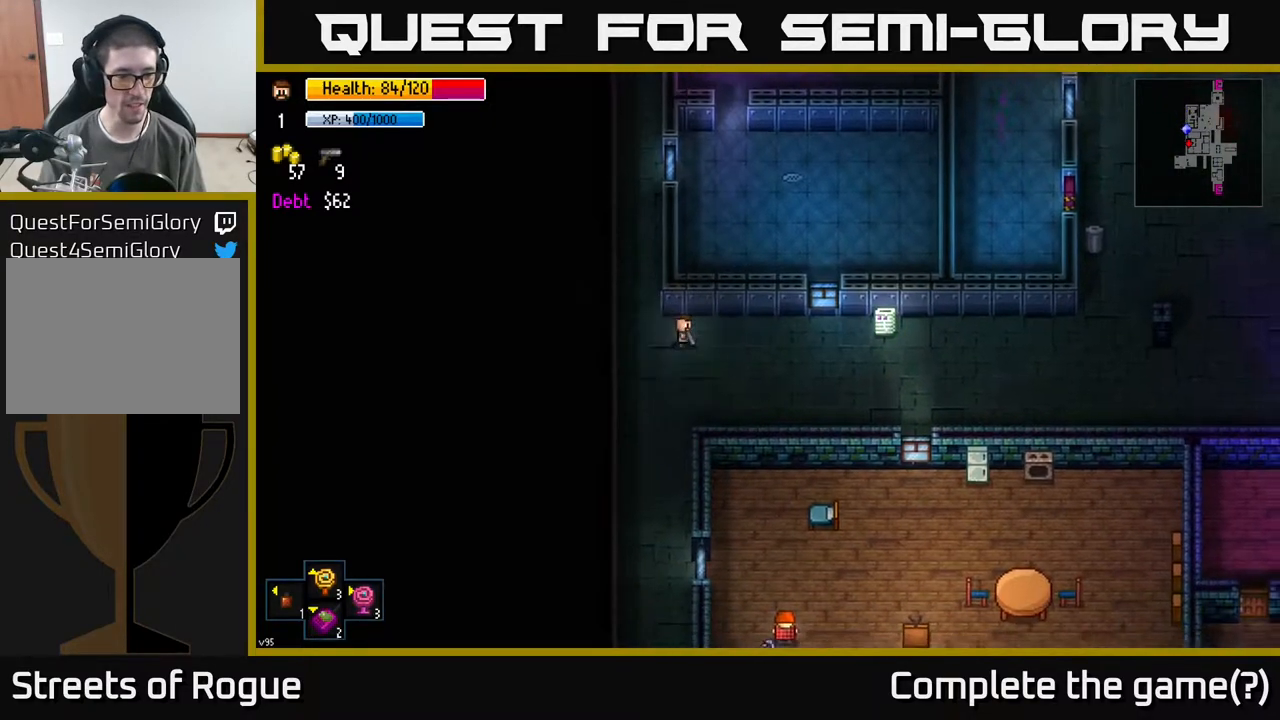
{"buttons": [], "left_stick": "right", "right_stick": "center", "events": []}
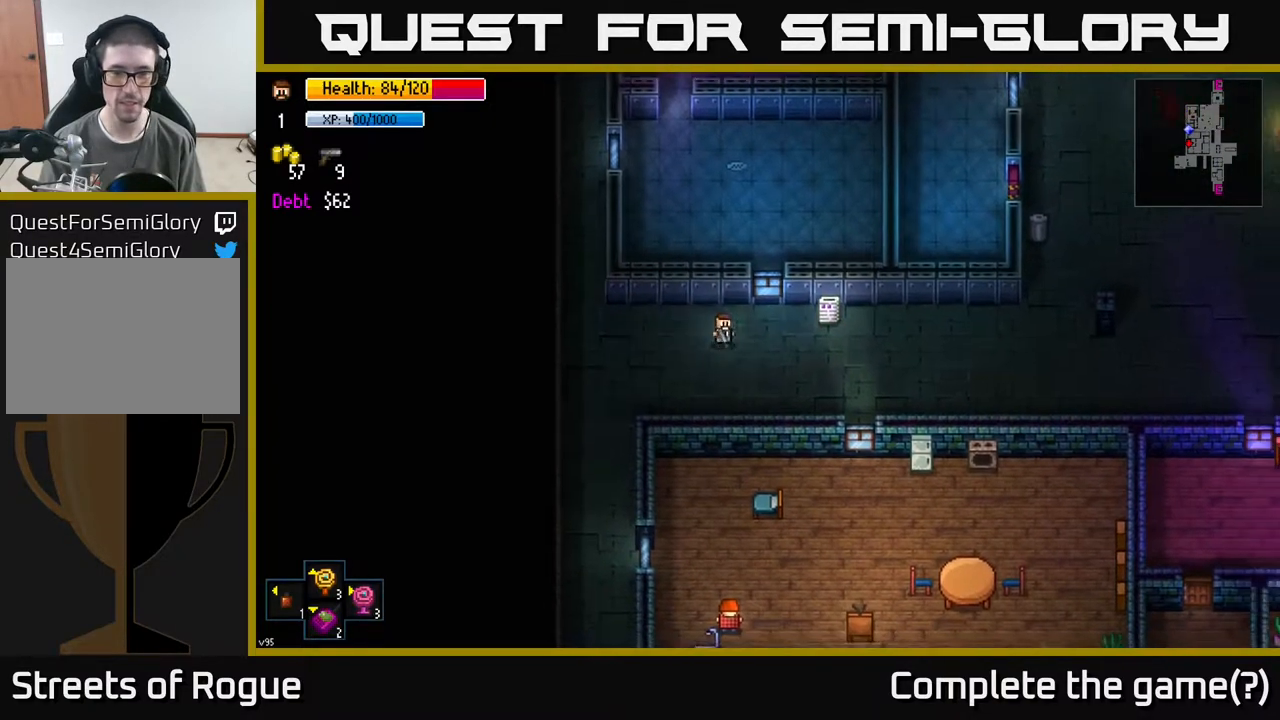
{"buttons": [], "left_stick": "right", "right_stick": "center", "events": [[183, "B", "down"], [267, "B", "up"]]}
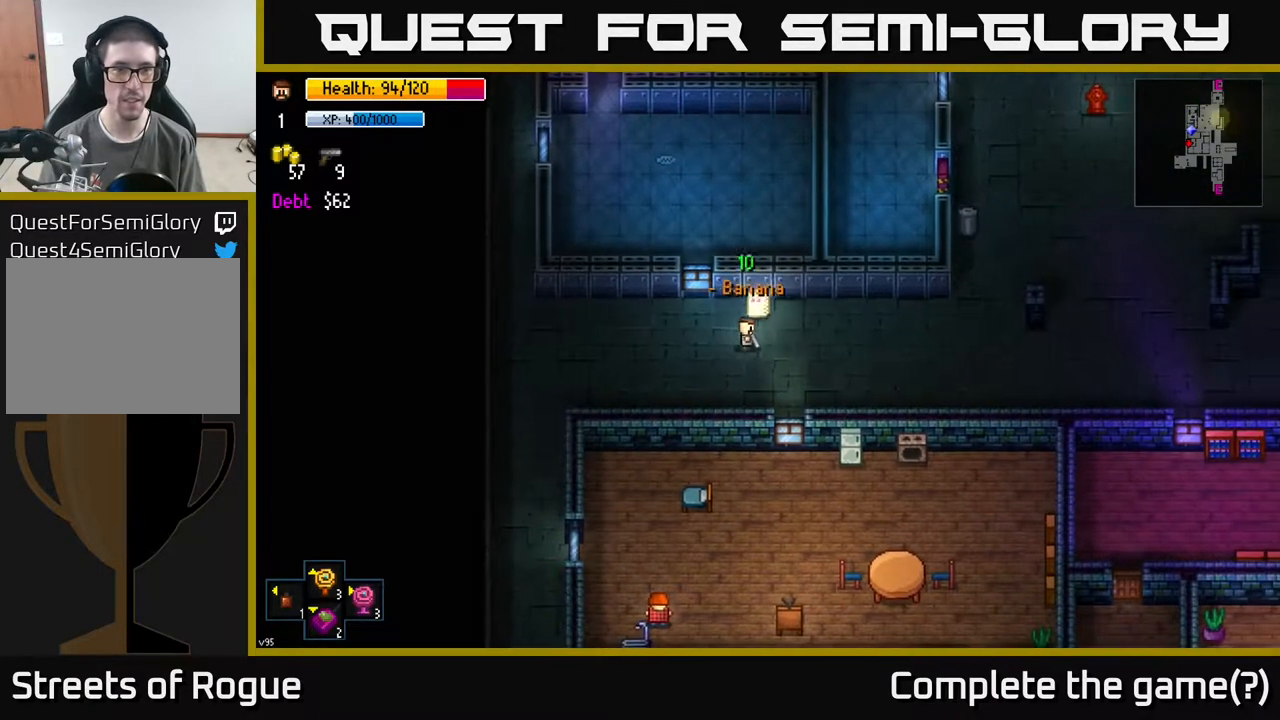
{"buttons": [], "left_stick": "right", "right_stick": "center", "events": [[217, "B", "down"], [267, "B", "up"]]}
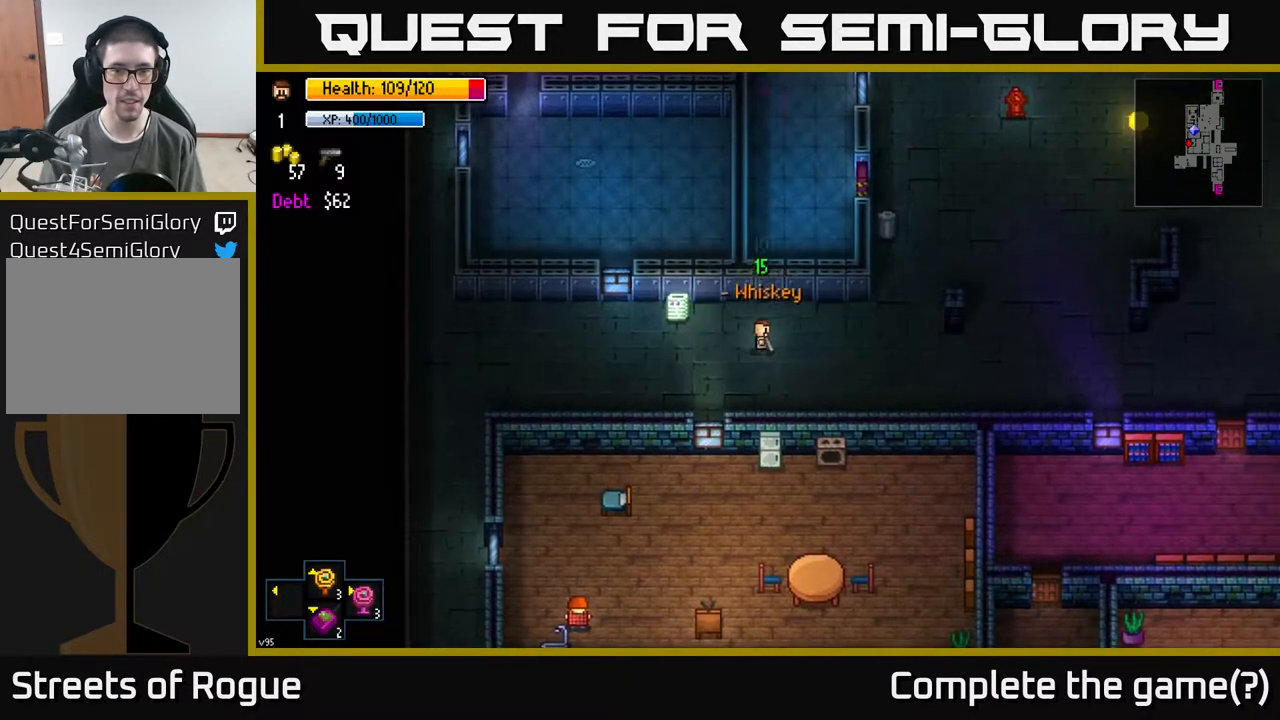
{"buttons": [], "left_stick": "right", "right_stick": "center", "events": []}
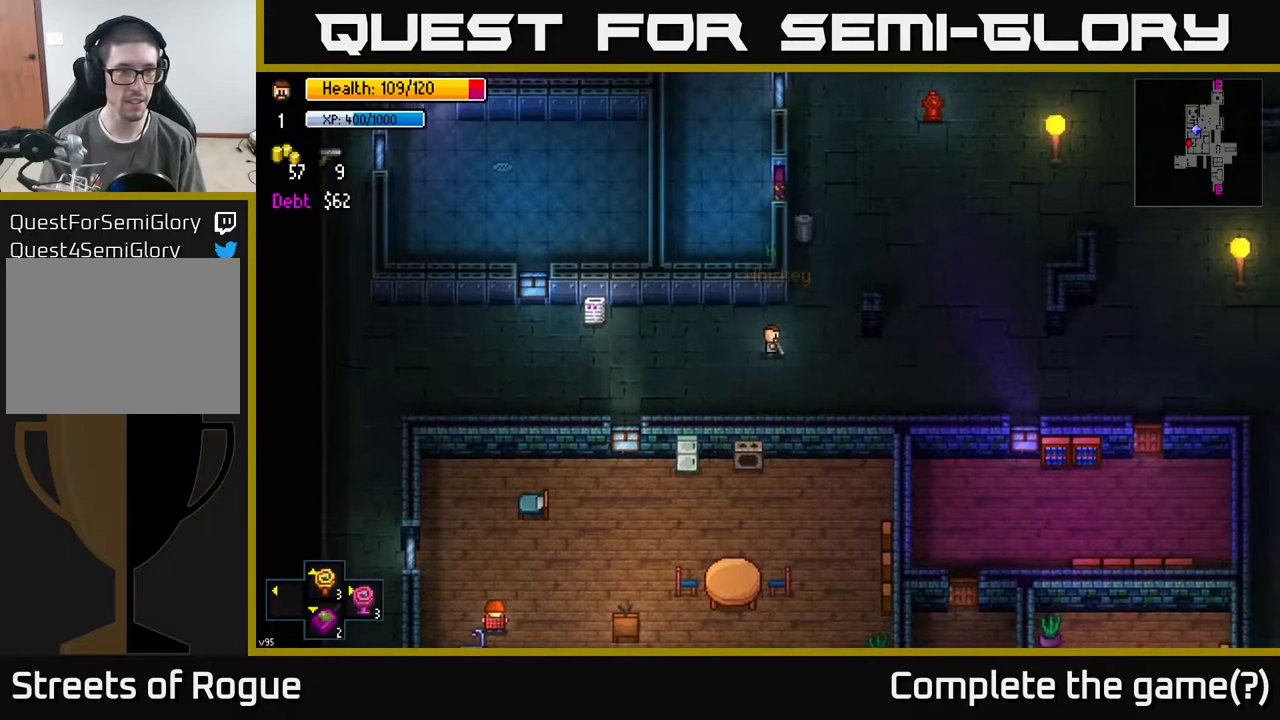
{"buttons": [], "left_stick": "right", "right_stick": "center", "events": [[450, "B", "down"], [483, "B", "up"]]}
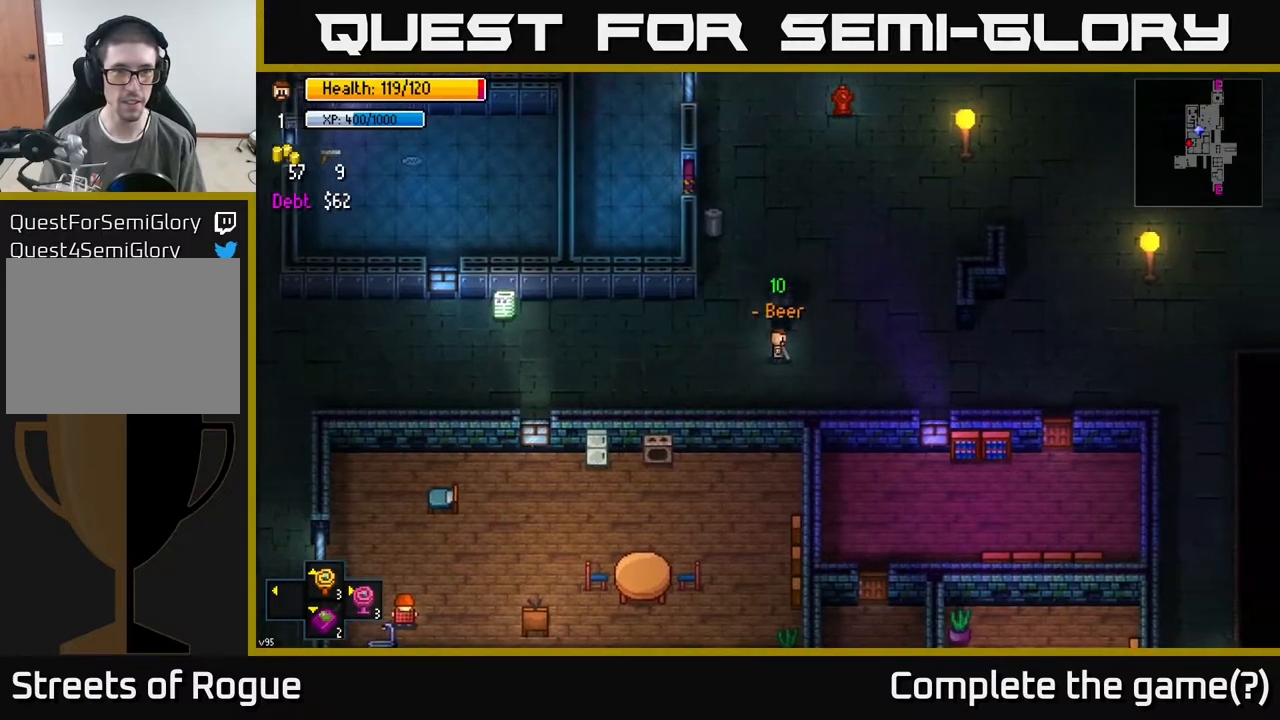
{"buttons": [], "left_stick": "up-right", "right_stick": "center", "events": [[433, "left_stick", "up-right"]]}
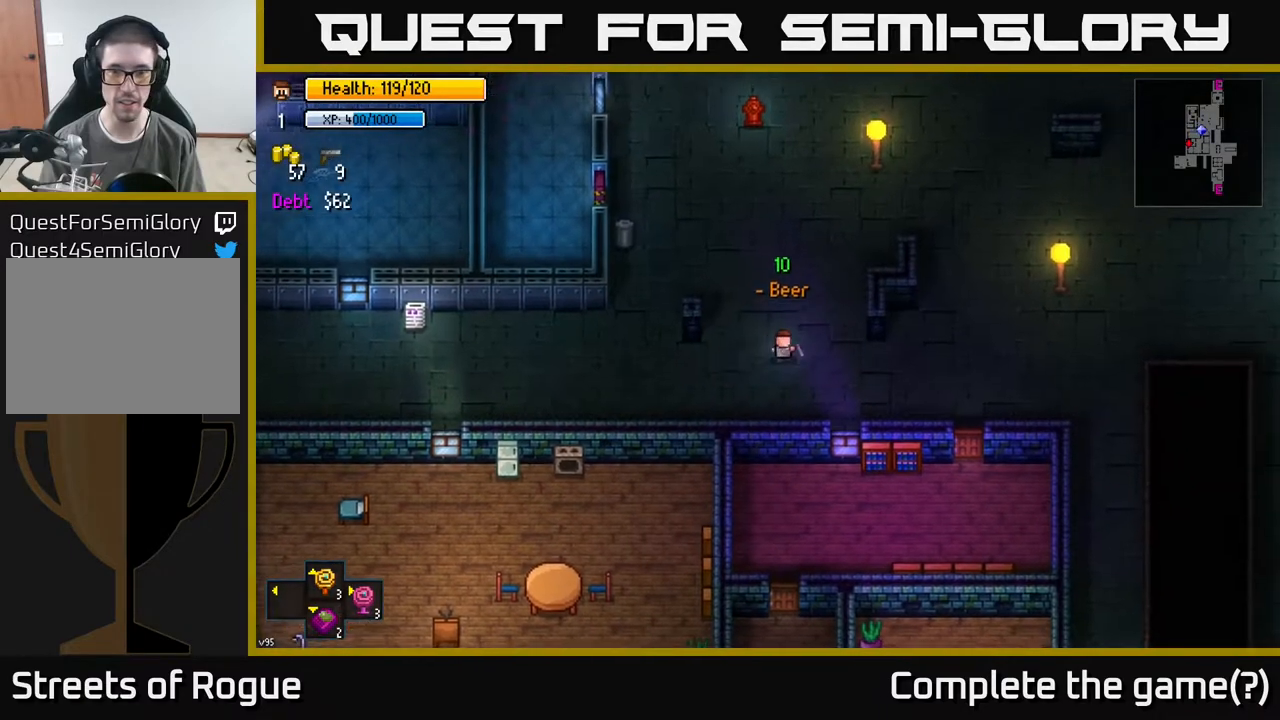
{"buttons": [], "left_stick": "up-right", "right_stick": "center", "events": [[50, "left_stick", "up"], [367, "left_stick", "up-right"]]}
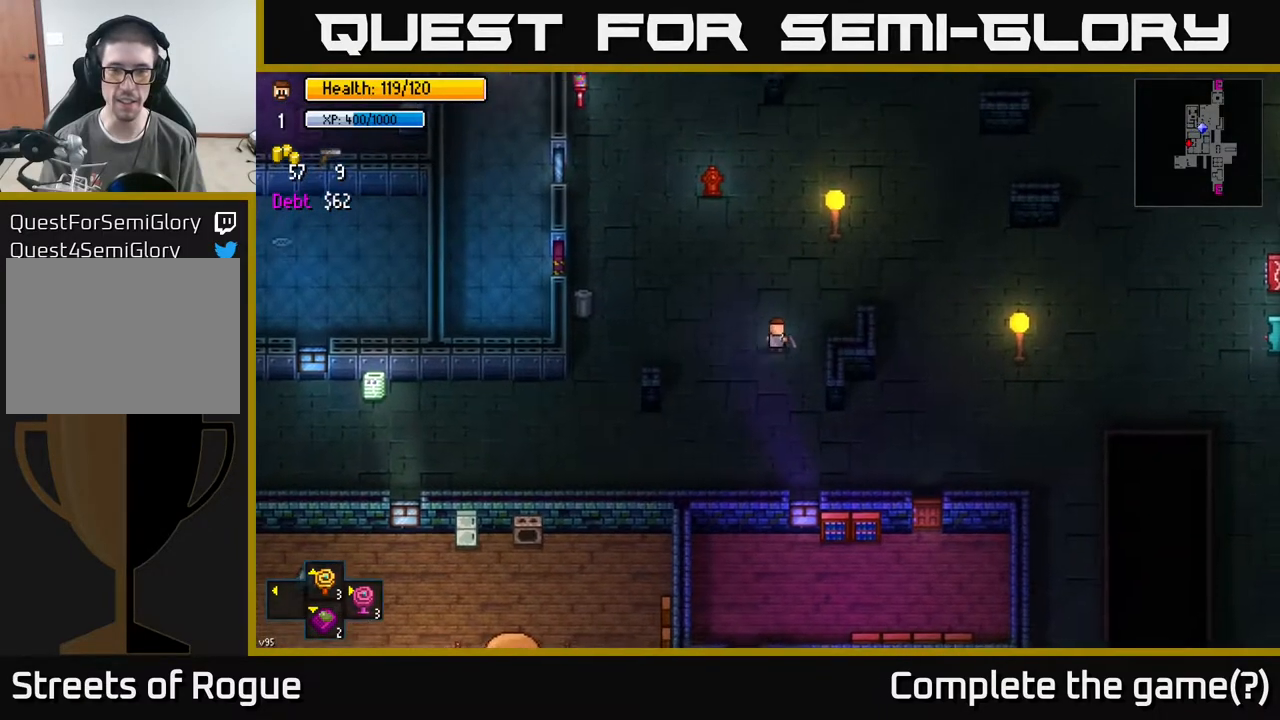
{"buttons": [], "left_stick": "up-right", "right_stick": "center", "events": []}
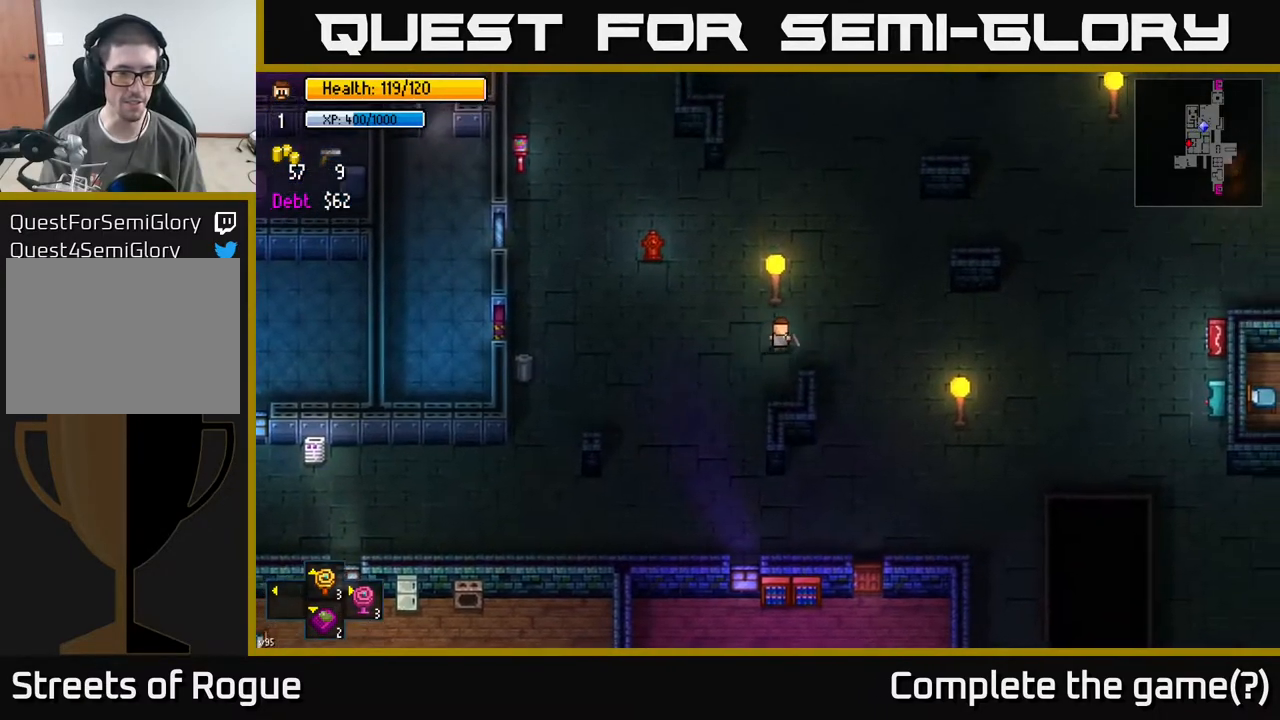
{"buttons": [], "left_stick": "right", "right_stick": "center", "events": [[50, "left_stick", "right"]]}
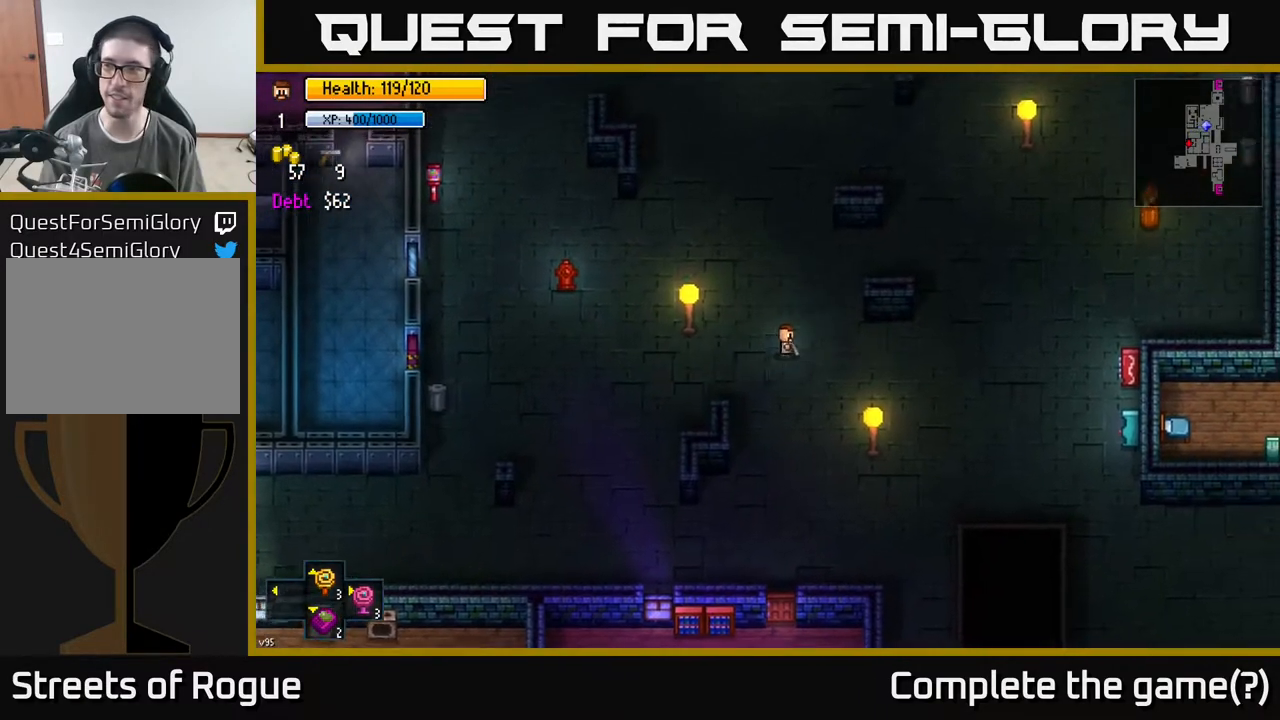
{"buttons": [], "left_stick": "up-right", "right_stick": "center", "events": [[217, "left_stick", "up-right"]]}
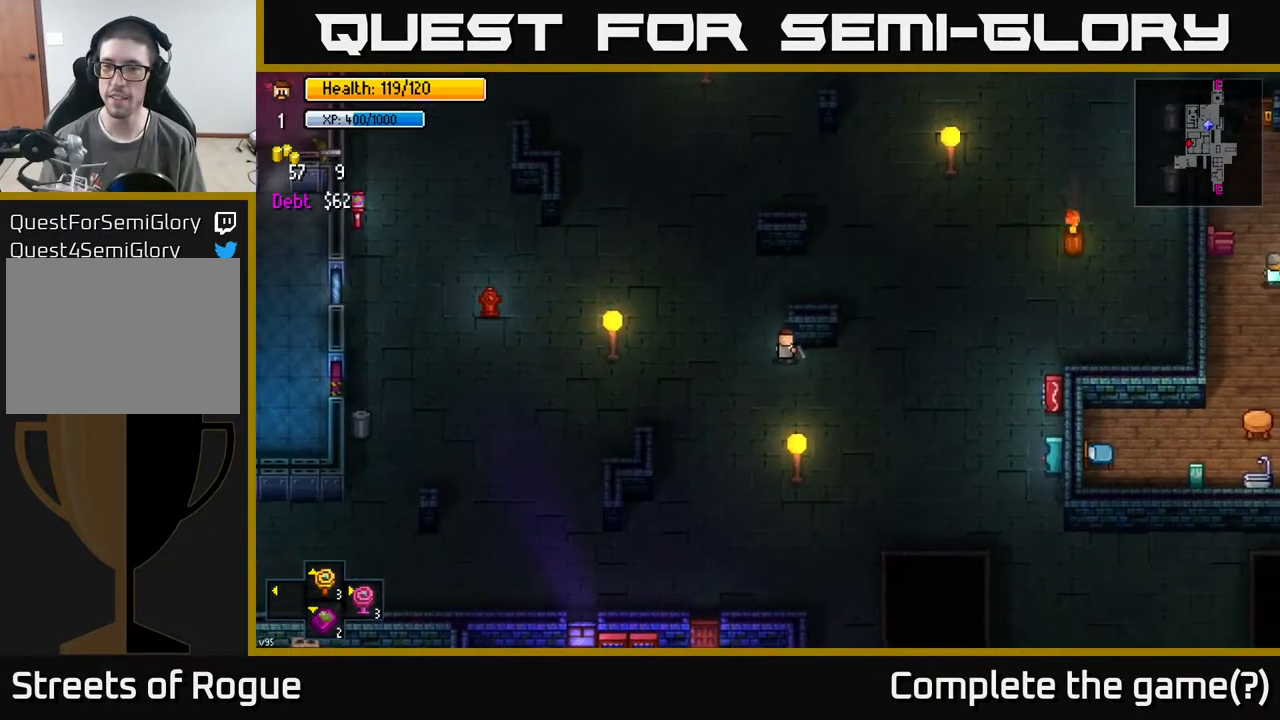
{"buttons": [], "left_stick": "up-right", "right_stick": "center", "events": [[200, "left_stick", "right"], [433, "left_stick", "up-right"]]}
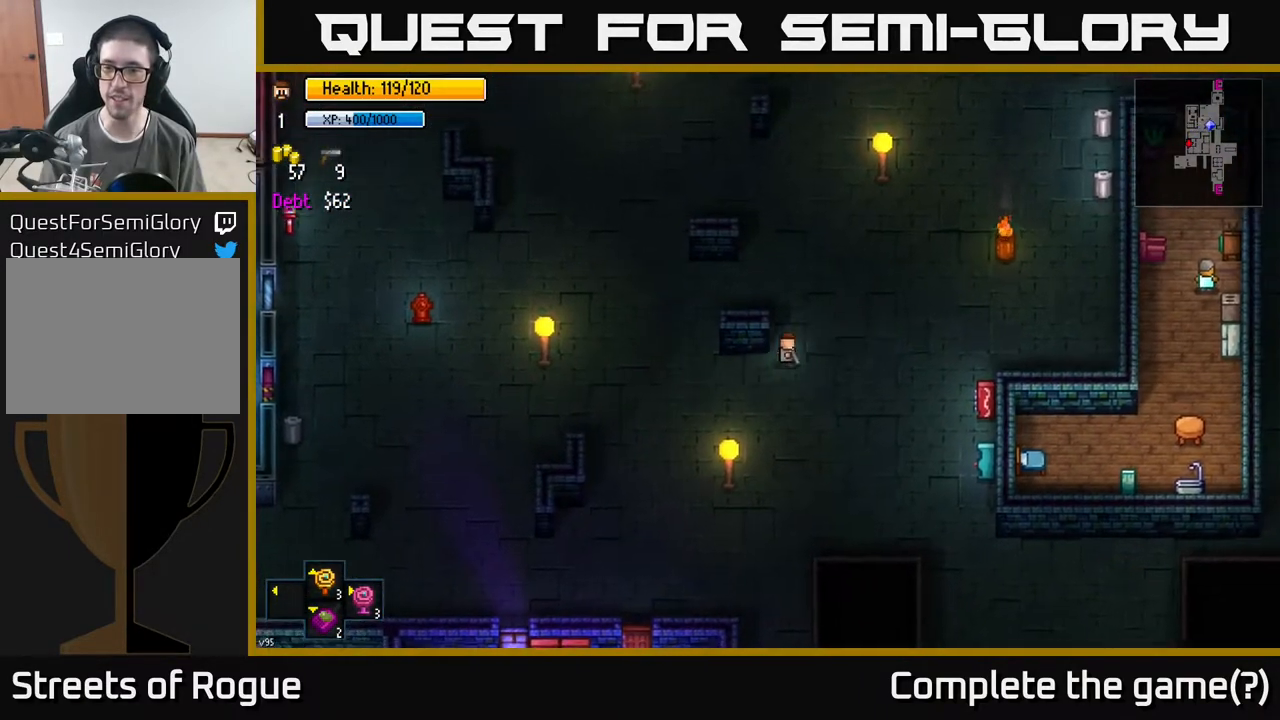
{"buttons": [], "left_stick": "right", "right_stick": "center", "events": [[233, "left_stick", "down-right"], [383, "left_stick", "right"]]}
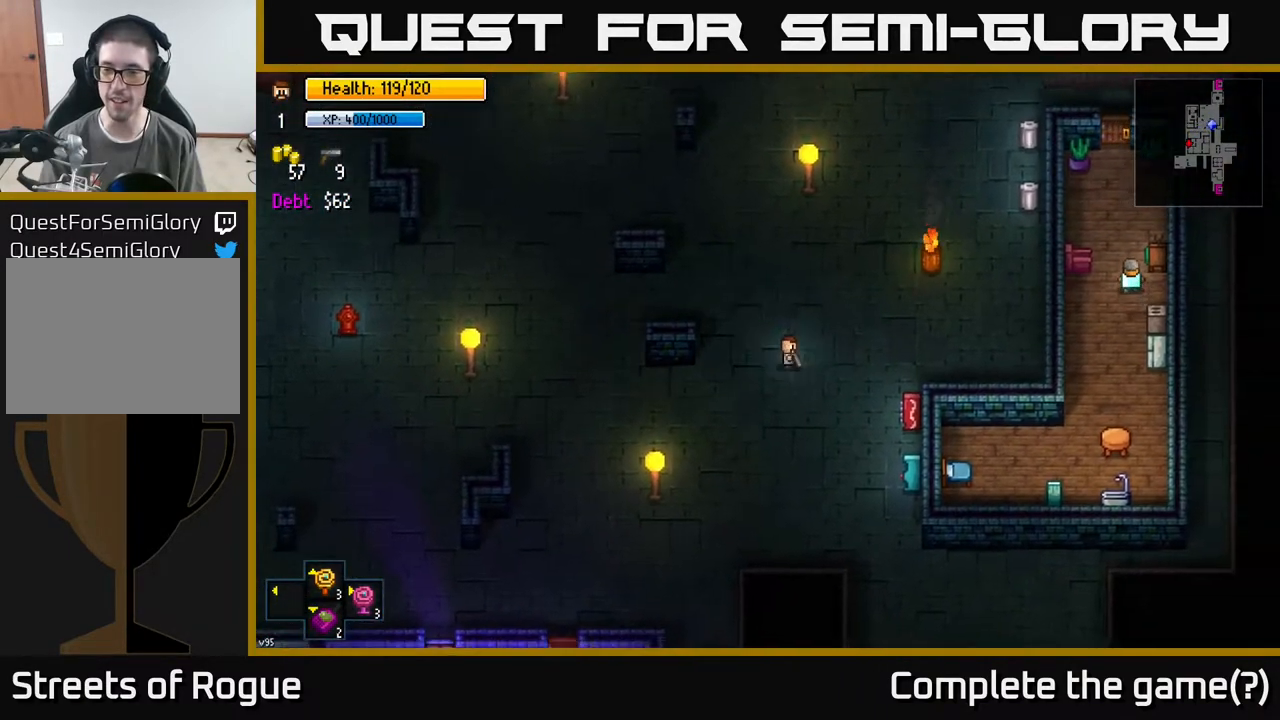
{"buttons": [], "left_stick": "right", "right_stick": "center", "events": []}
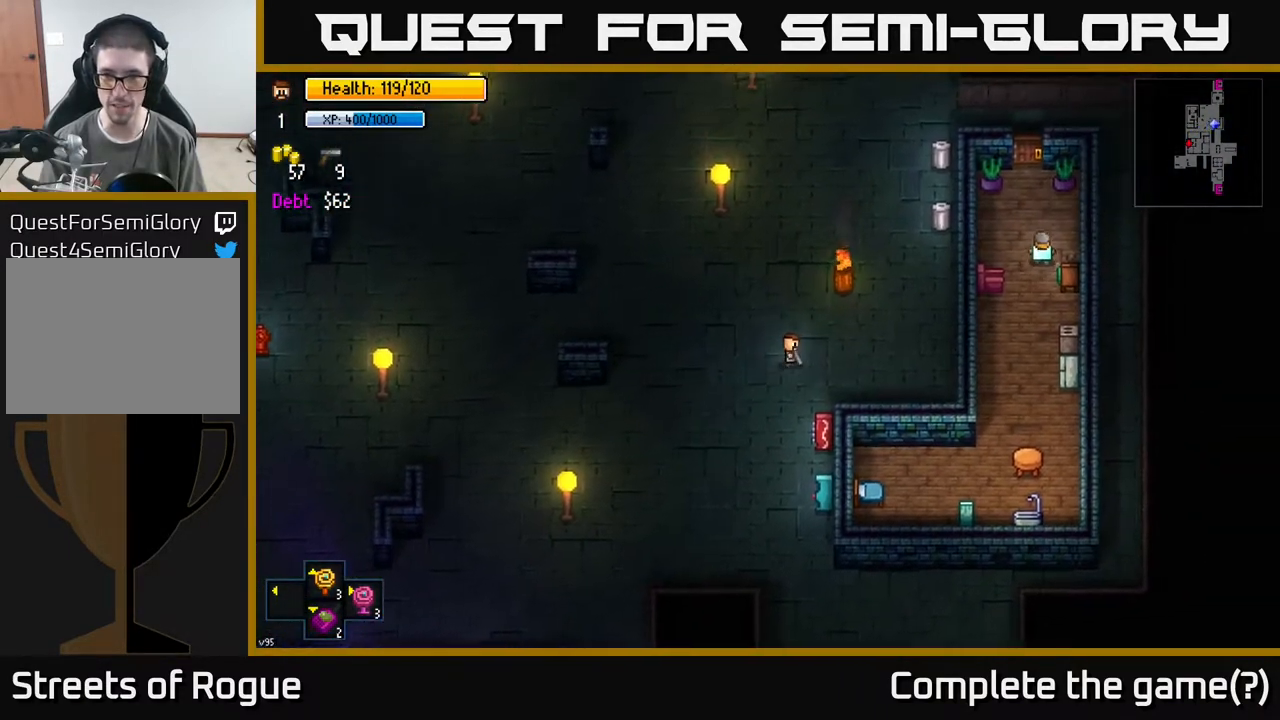
{"buttons": [], "left_stick": "up", "right_stick": "center", "events": [[150, "left_stick", "up-right"], [483, "left_stick", "up"]]}
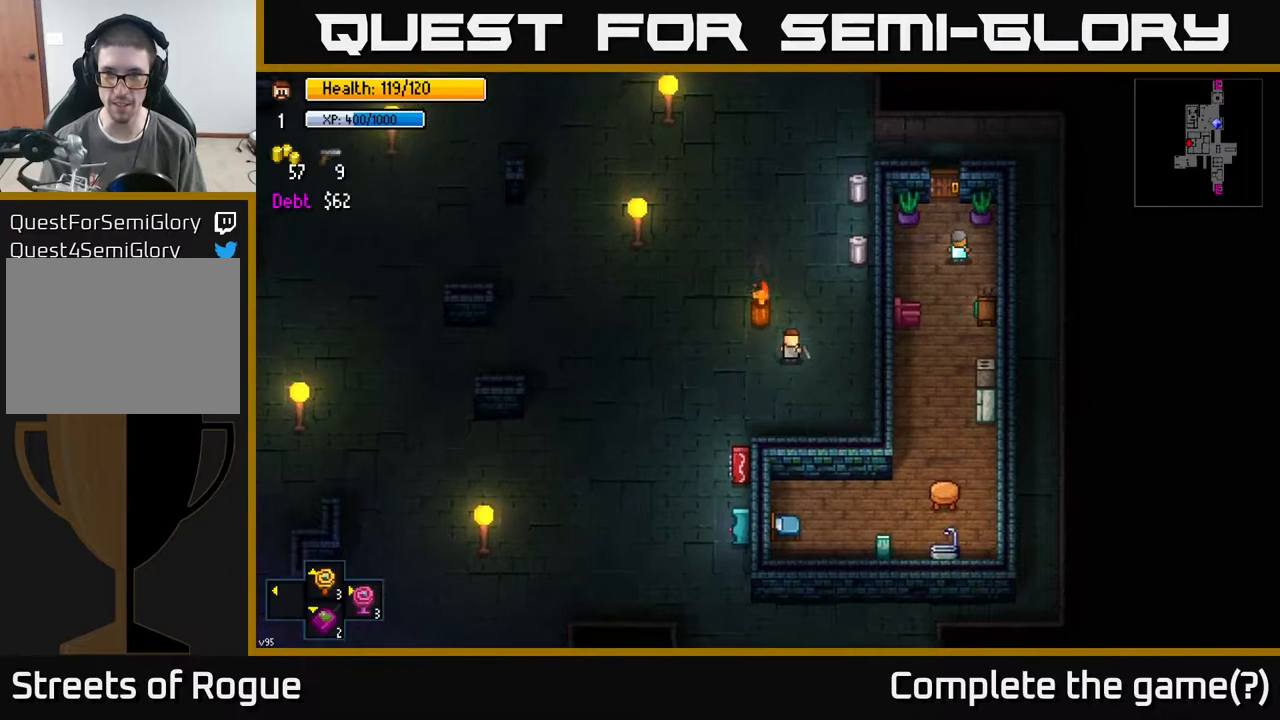
{"buttons": [], "left_stick": "up", "right_stick": "center", "events": []}
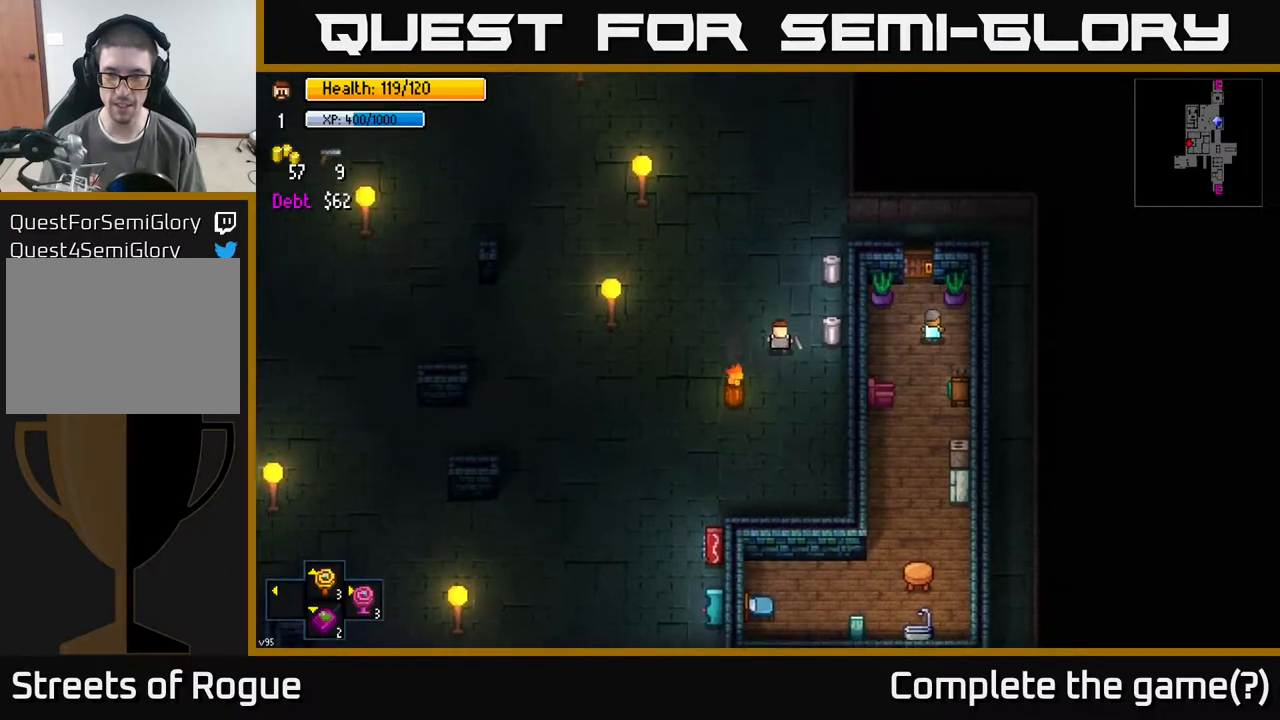
{"buttons": [], "left_stick": "up", "right_stick": "center", "events": [[183, "left_stick", "up-right"], [383, "left_stick", "up"]]}